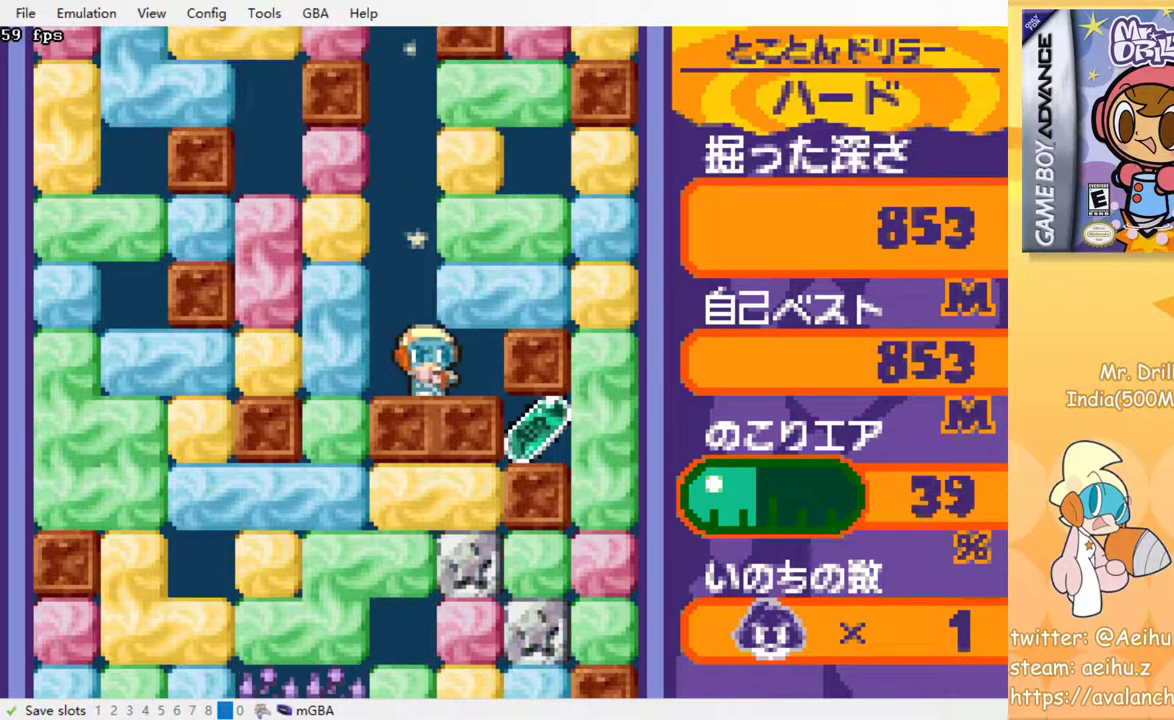
Gameplay with a controller (PlayStation layout); each line is a JSON object with the inputs held at the frame after it. "events" lists button and stick changes between this image and that frame as [ms after this image, input, new state], when the widget could be followed in between. Not read: left_stick right_stick.
{"buttons": ["DPAD_LEFT"], "events": [[117, "DPAD_RIGHT", "up"], [117, "DPAD_UP", "down"], [150, "CROSS", "down"], [167, "SQUARE", "down"], [283, "CROSS", "up"], [283, "DPAD_UP", "up"], [283, "SQUARE", "up"], [367, "DPAD_LEFT", "down"]]}
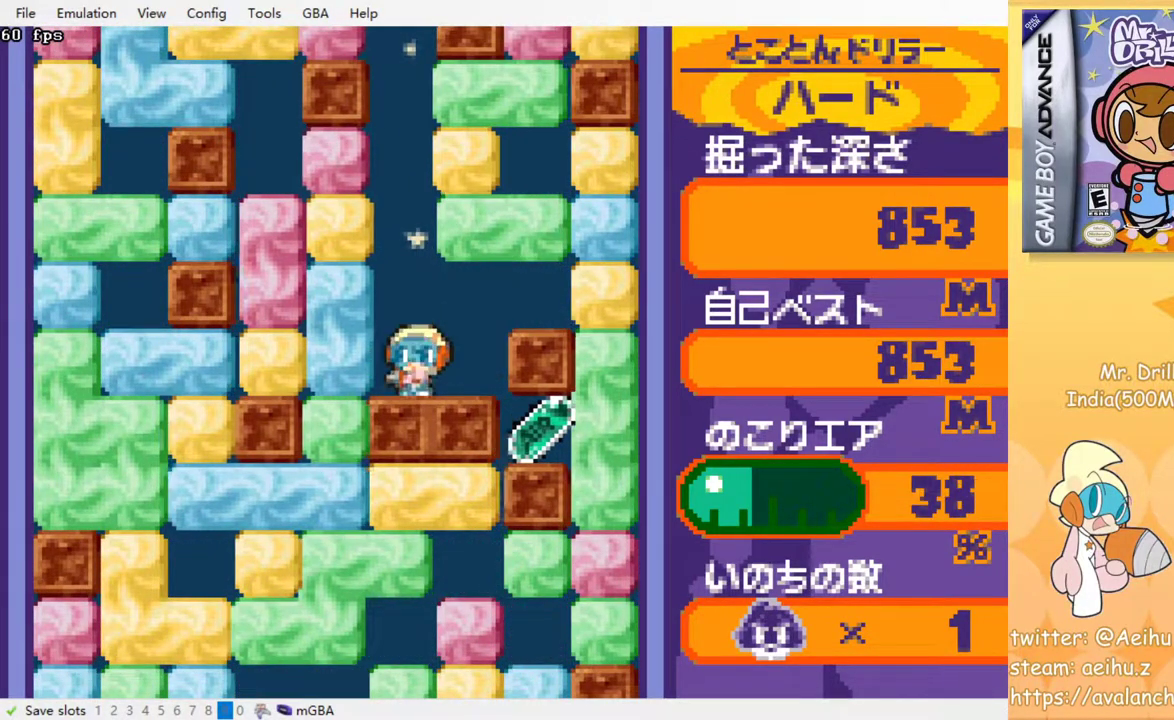
{"buttons": [], "events": [[50, "DPAD_LEFT", "up"]]}
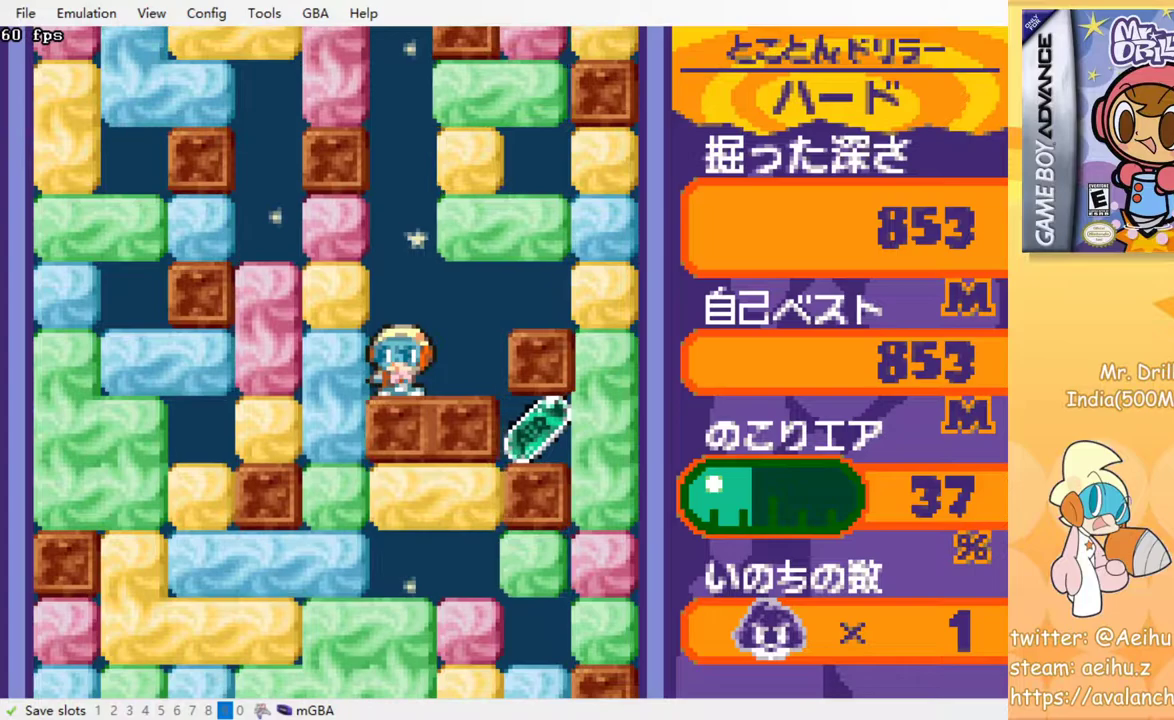
{"buttons": [], "events": []}
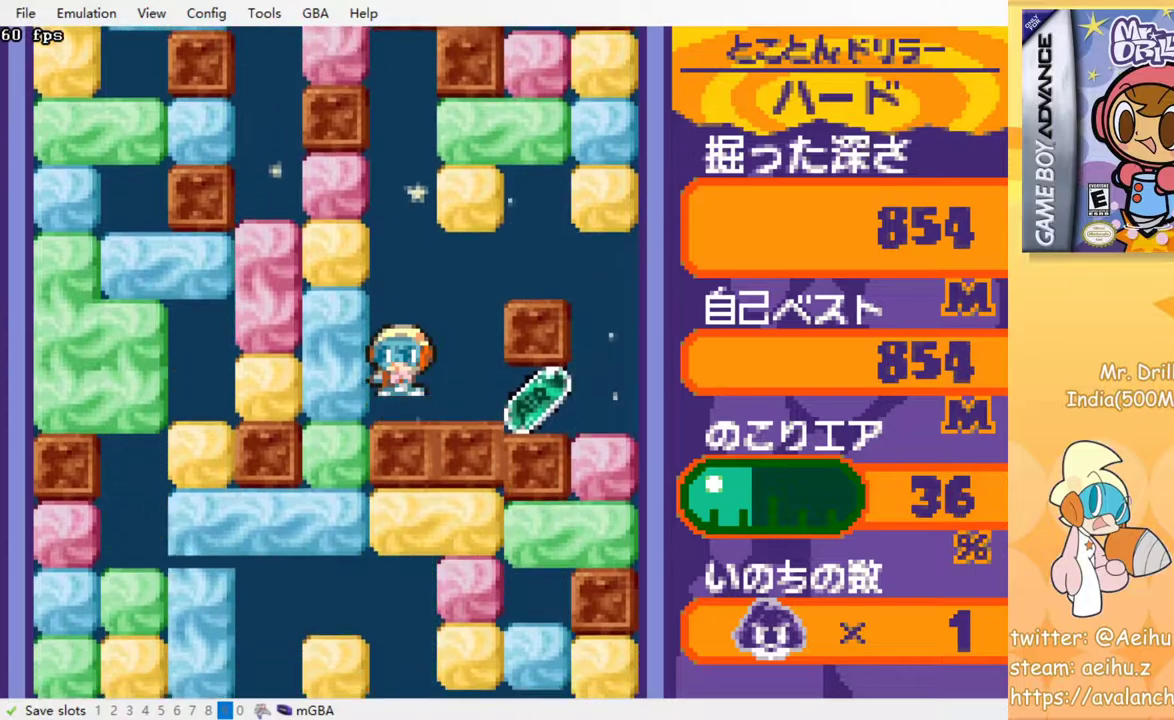
{"buttons": [], "events": []}
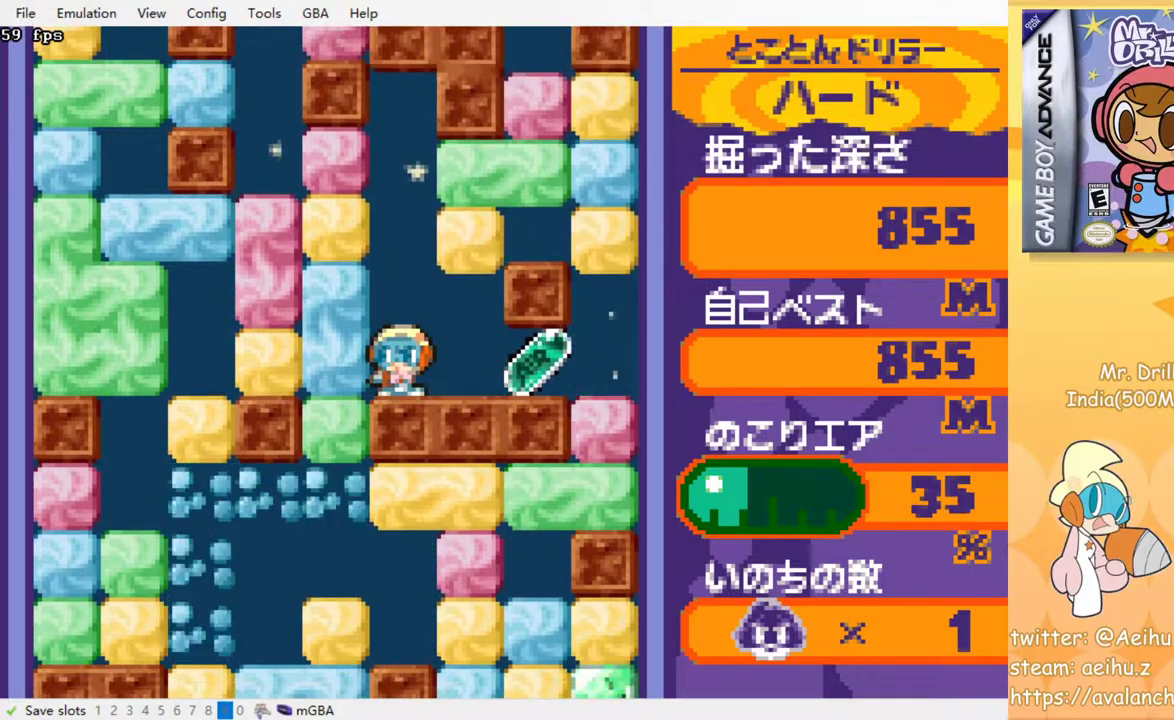
{"buttons": [], "events": []}
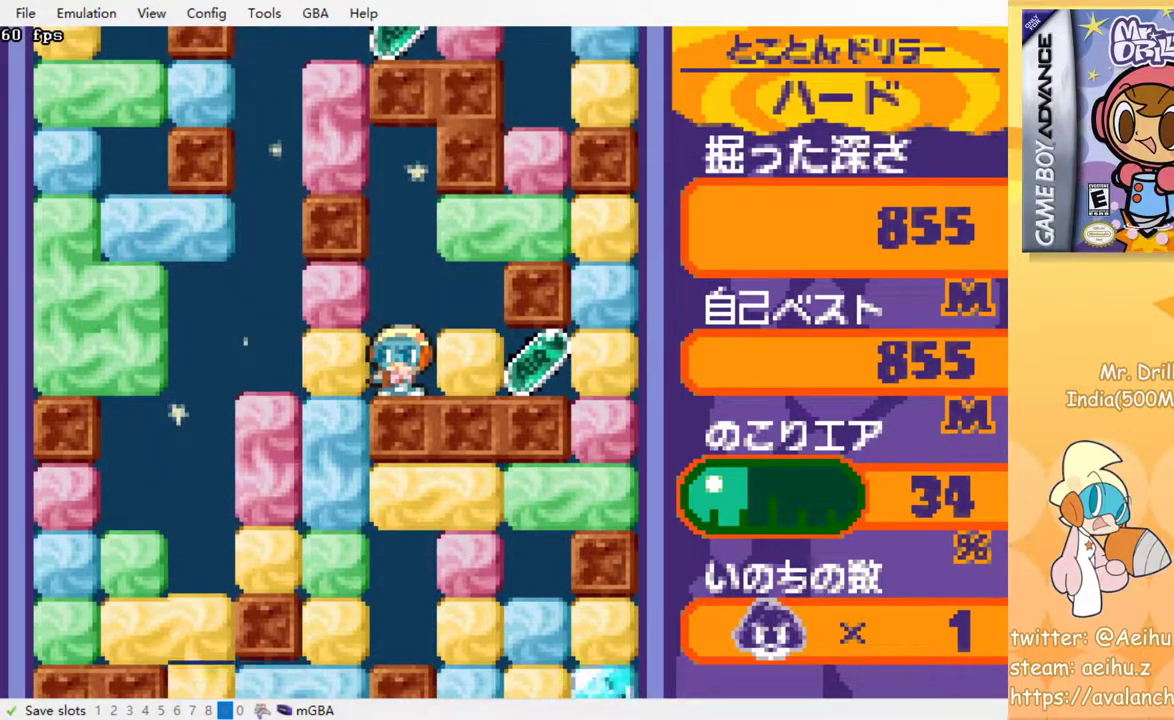
{"buttons": ["DPAD_RIGHT"], "events": [[50, "DPAD_RIGHT", "down"], [83, "CROSS", "down"], [100, "SQUARE", "down"], [200, "SQUARE", "up"], [217, "CROSS", "up"]]}
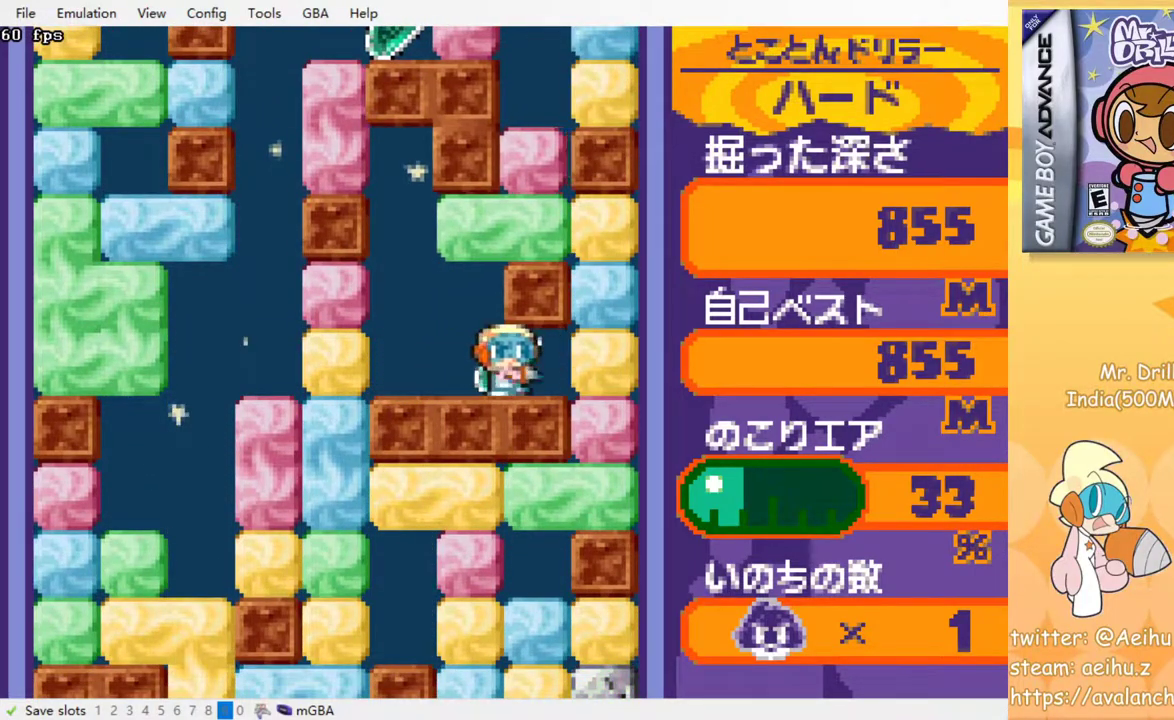
{"buttons": ["DPAD_LEFT"], "events": [[83, "DPAD_DOWN", "down"], [100, "DPAD_DOWN", "up"], [117, "DPAD_LEFT", "down"], [117, "DPAD_RIGHT", "up"]]}
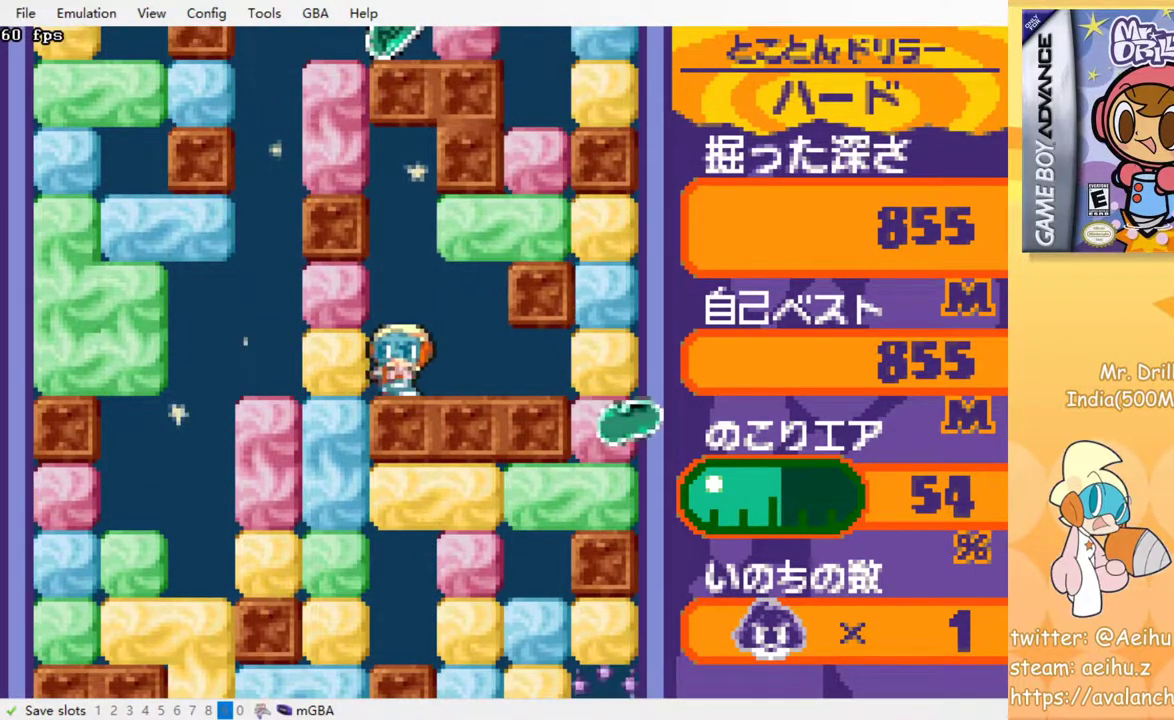
{"buttons": [], "events": [[17, "DPAD_LEFT", "up"]]}
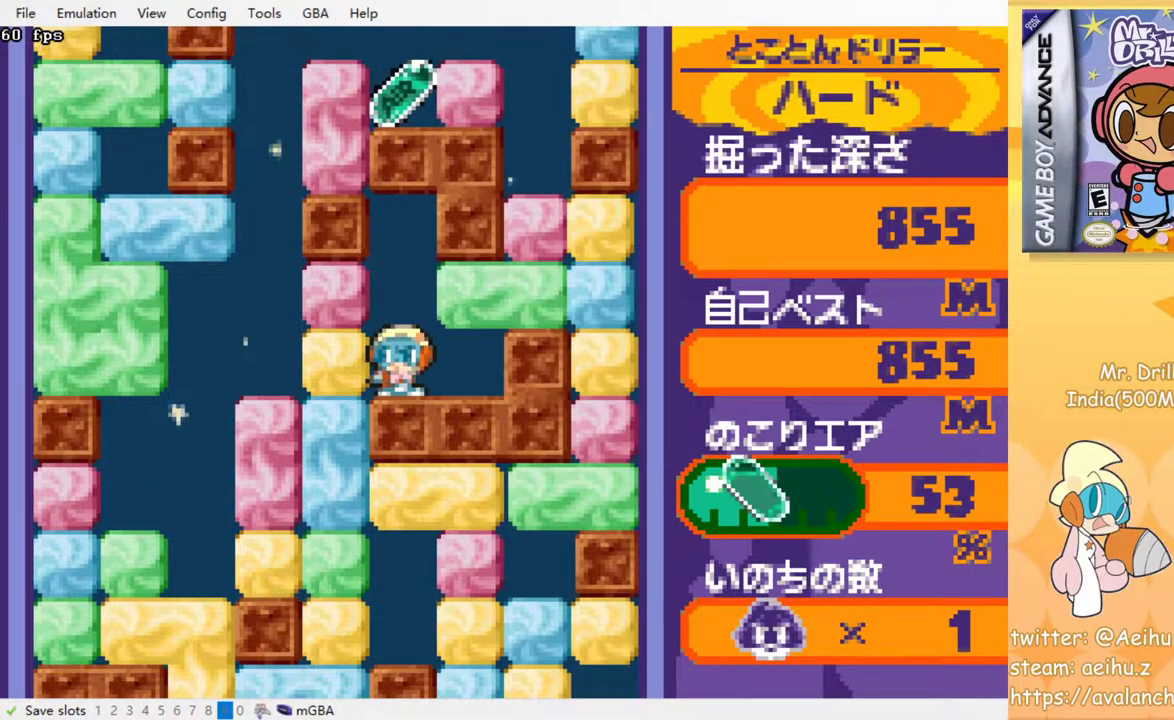
{"buttons": [], "events": []}
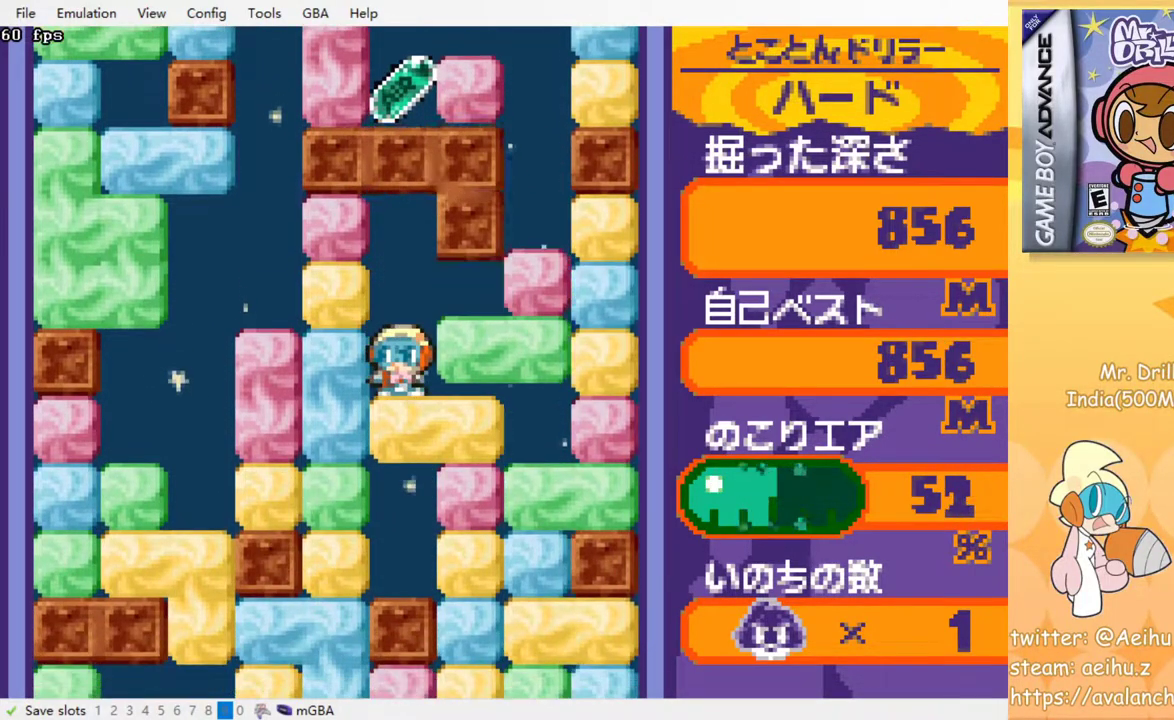
{"buttons": [], "events": []}
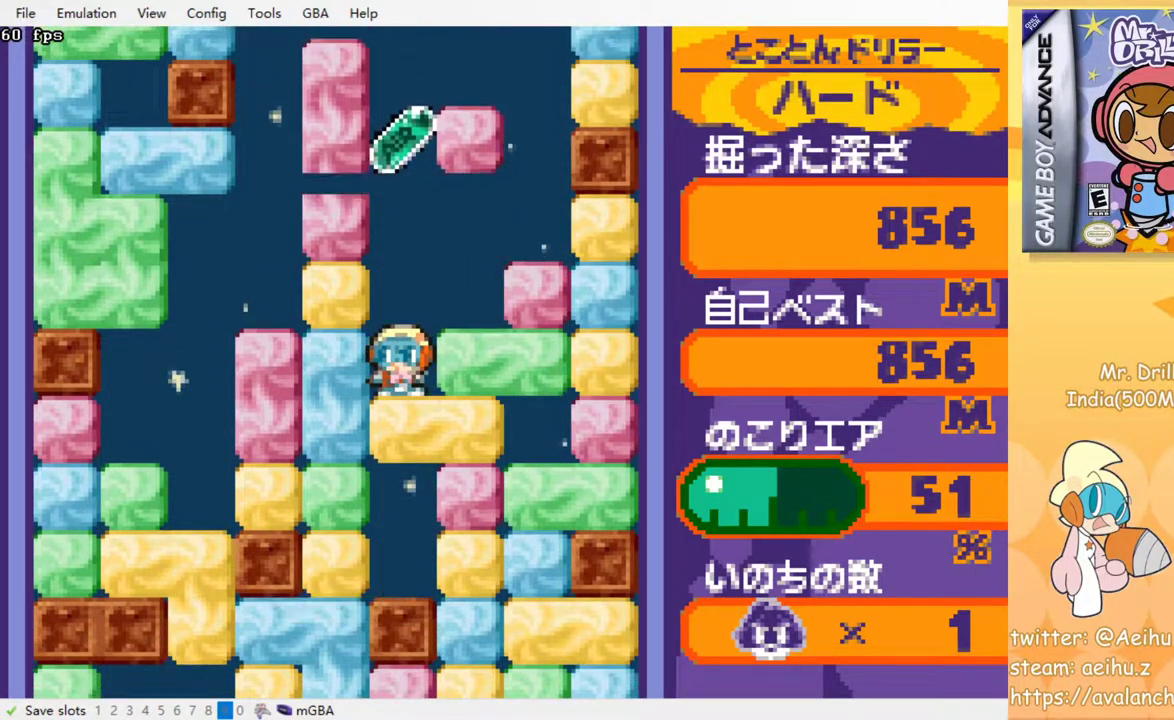
{"buttons": [], "events": []}
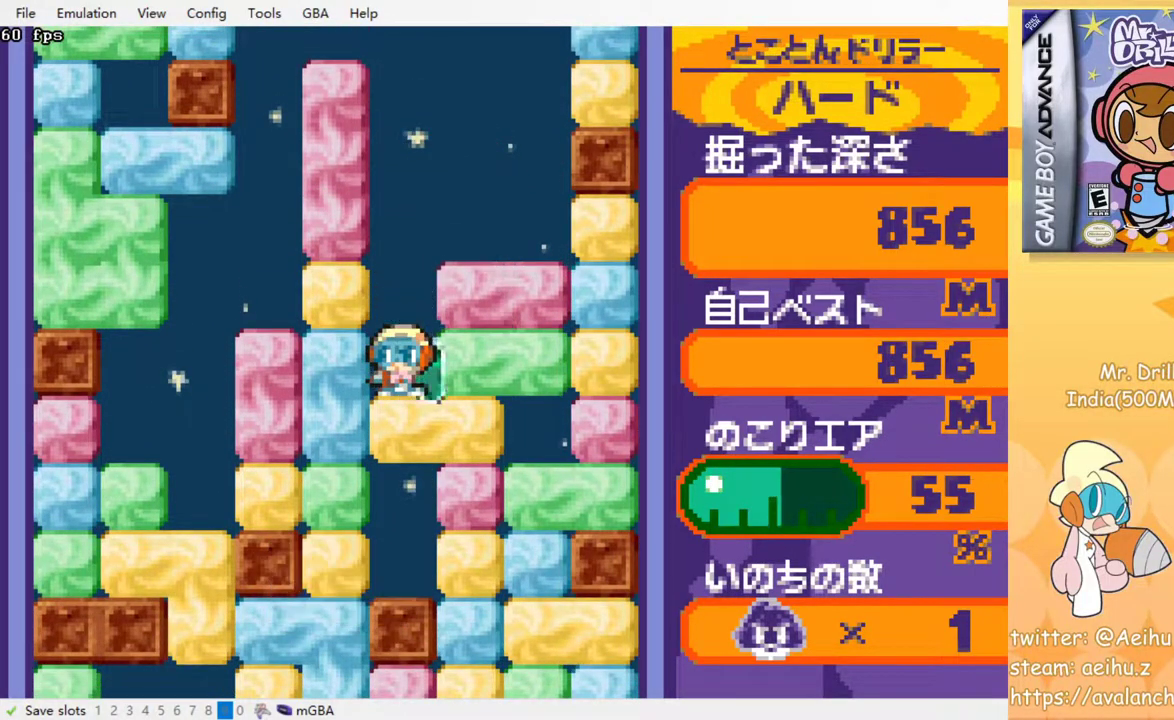
{"buttons": [], "events": [[83, "DPAD_DOWN", "down"], [133, "CROSS", "down"], [150, "SQUARE", "down"], [300, "CROSS", "up"], [300, "SQUARE", "up"], [400, "DPAD_DOWN", "up"]]}
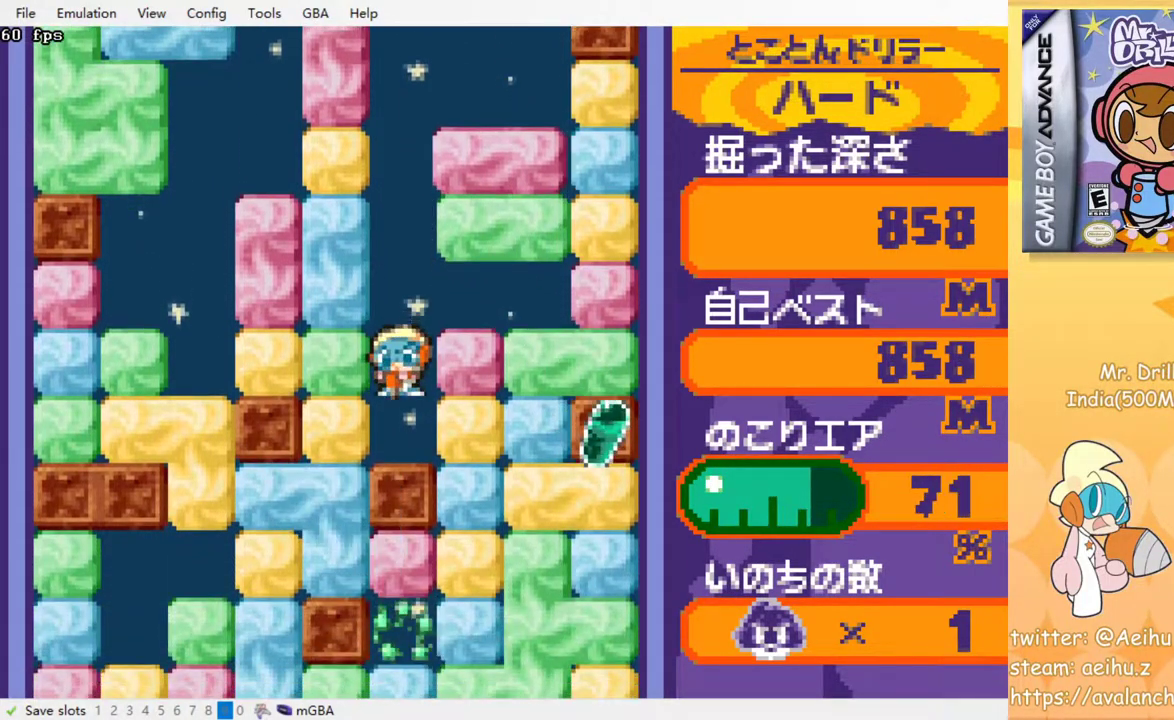
{"buttons": ["DPAD_DOWN", "DPAD_LEFT"], "events": [[183, "DPAD_LEFT", "down"], [250, "CROSS", "down"], [250, "SQUARE", "down"], [383, "CROSS", "up"], [383, "SQUARE", "up"], [483, "DPAD_DOWN", "down"]]}
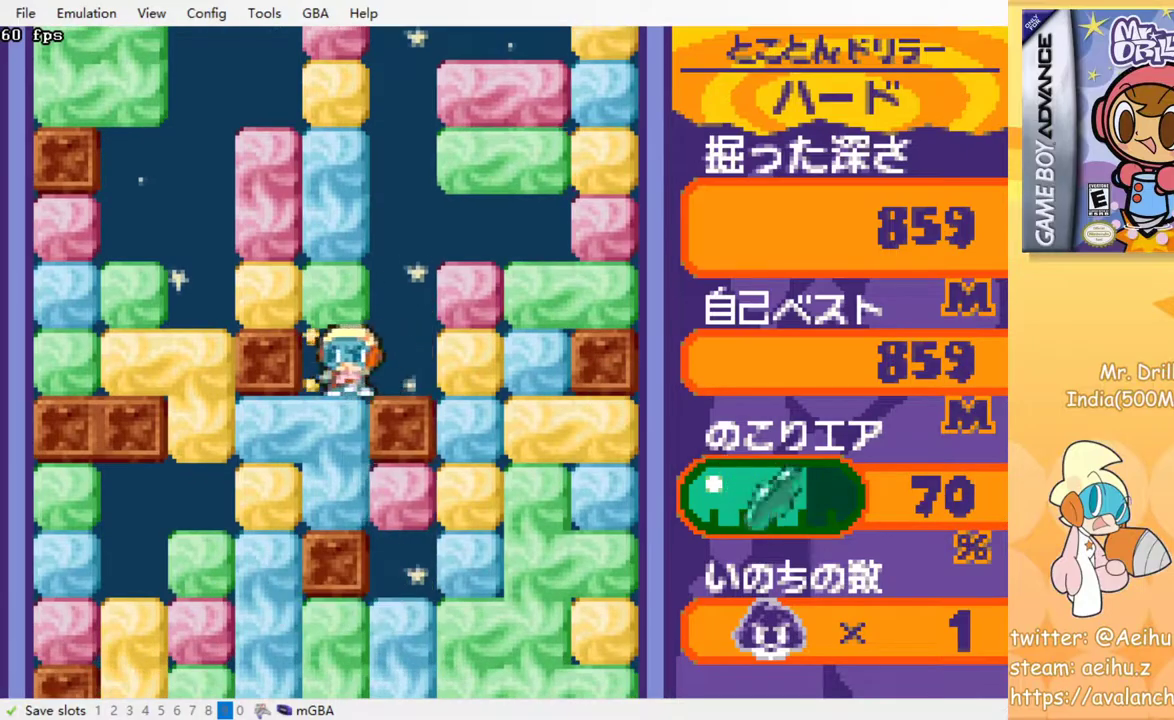
{"buttons": ["DPAD_LEFT"]}
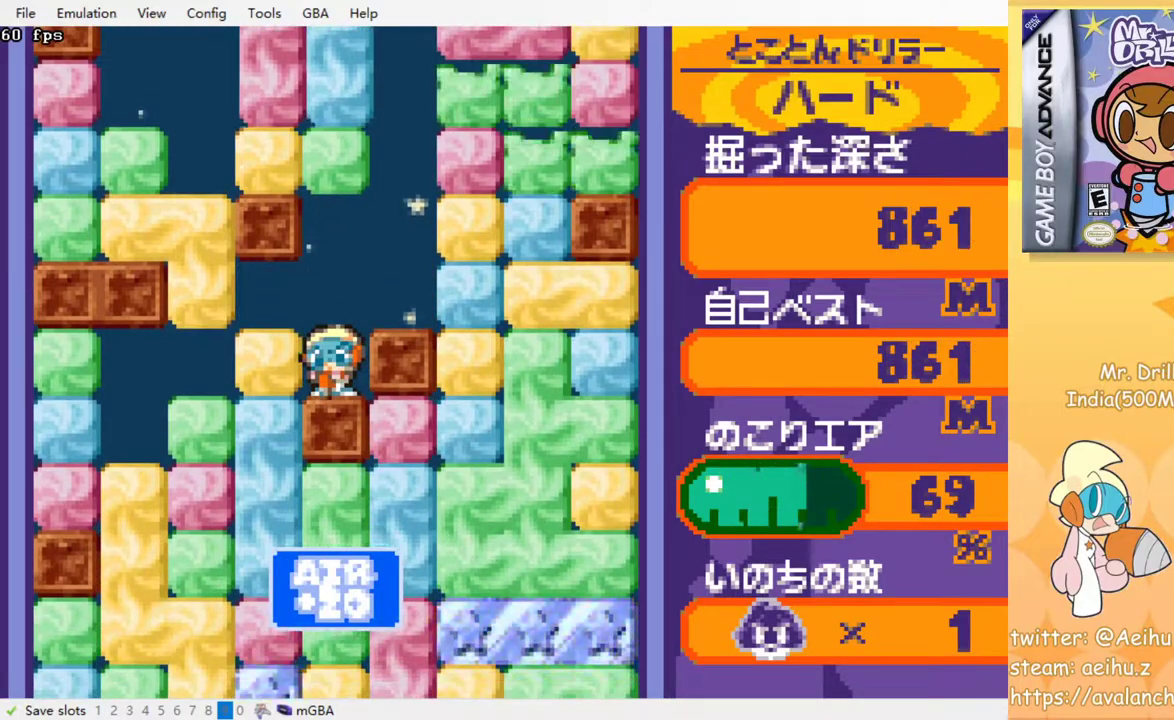
{"buttons": ["DPAD_DOWN"], "events": [[33, "CROSS", "down"], [33, "SQUARE", "down"], [150, "CROSS", "up"], [150, "SQUARE", "up"], [300, "DPAD_DOWN", "down"], [317, "DPAD_LEFT", "up"], [350, "CROSS", "down"], [367, "SQUARE", "down"], [483, "CROSS", "up"], [483, "SQUARE", "up"]]}
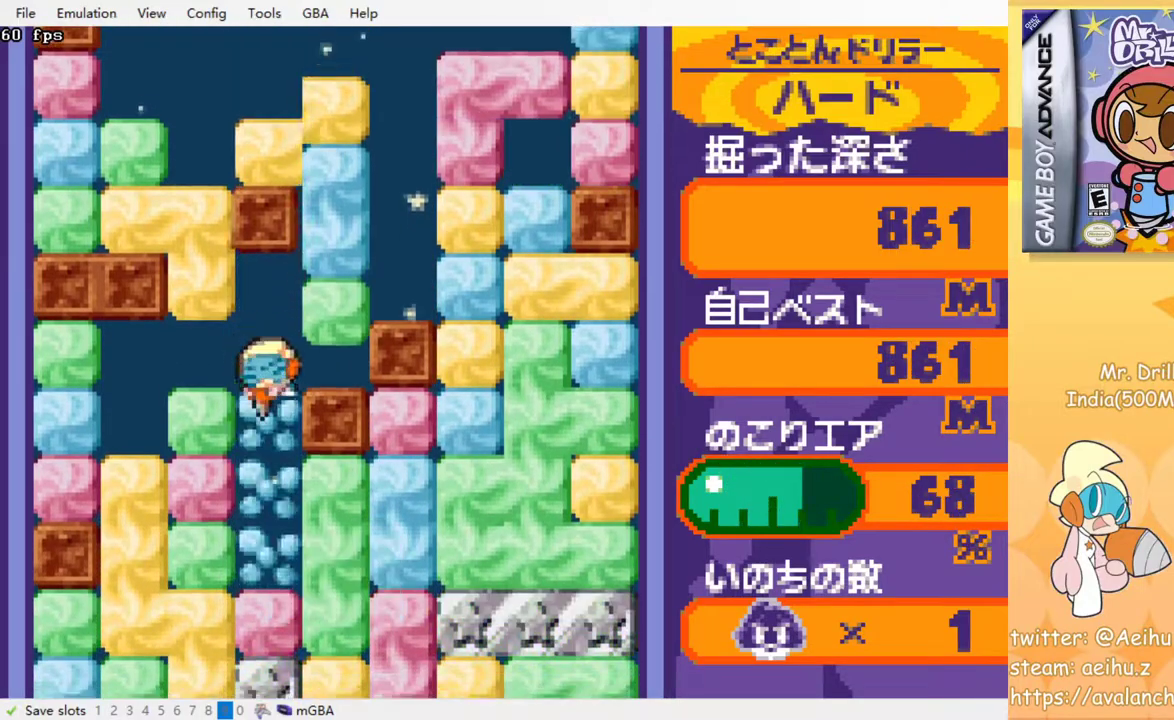
{"buttons": ["DPAD_DOWN"], "events": [[33, "CROSS", "down"], [50, "SQUARE", "down"], [133, "SQUARE", "up"], [150, "CROSS", "up"], [217, "CROSS", "down"], [217, "SQUARE", "down"], [300, "SQUARE", "up"], [317, "CROSS", "up"], [400, "CROSS", "down"], [400, "SQUARE", "down"], [450, "SQUARE", "up"], [483, "CROSS", "up"]]}
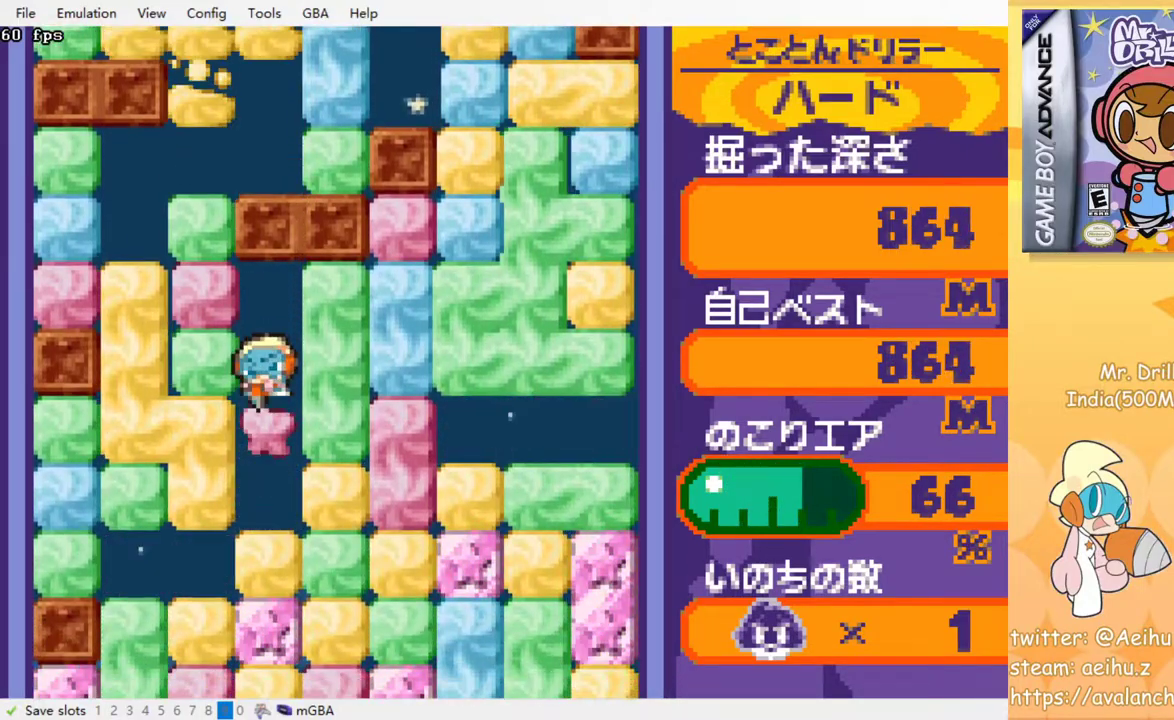
{"buttons": ["DPAD_DOWN"], "events": [[50, "CROSS", "down"], [50, "SQUARE", "down"], [117, "SQUARE", "up"], [133, "CROSS", "up"], [200, "CROSS", "down"], [233, "SQUARE", "down"], [267, "SQUARE", "up"], [300, "CROSS", "up"], [367, "CROSS", "down"], [367, "SQUARE", "down"], [433, "SQUARE", "up"], [450, "CROSS", "up"]]}
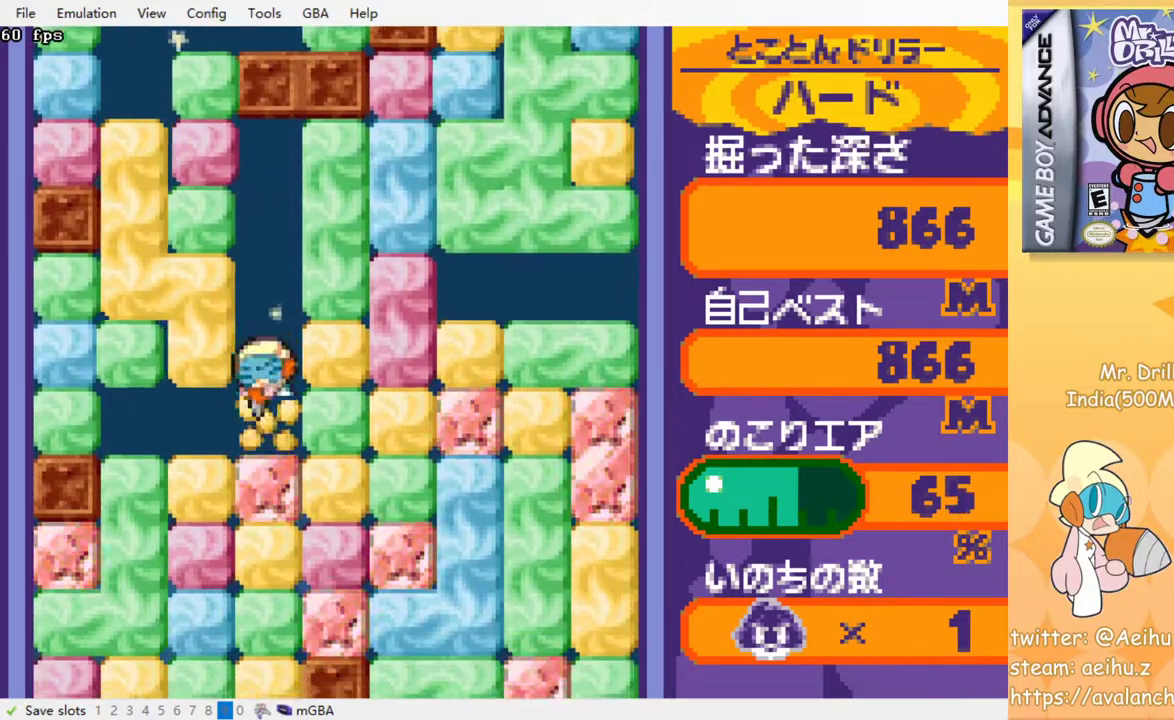
{"buttons": ["CROSS", "SQUARE", "DPAD_DOWN"], "events": [[17, "CROSS", "down"], [33, "SQUARE", "down"], [100, "SQUARE", "up"], [117, "CROSS", "up"], [183, "CROSS", "down"], [200, "SQUARE", "down"], [250, "SQUARE", "up"], [283, "CROSS", "up"], [317, "CROSS", "down"], [350, "SQUARE", "down"], [417, "SQUARE", "up"], [433, "CROSS", "up"], [483, "CROSS", "down"], [500, "SQUARE", "down"]]}
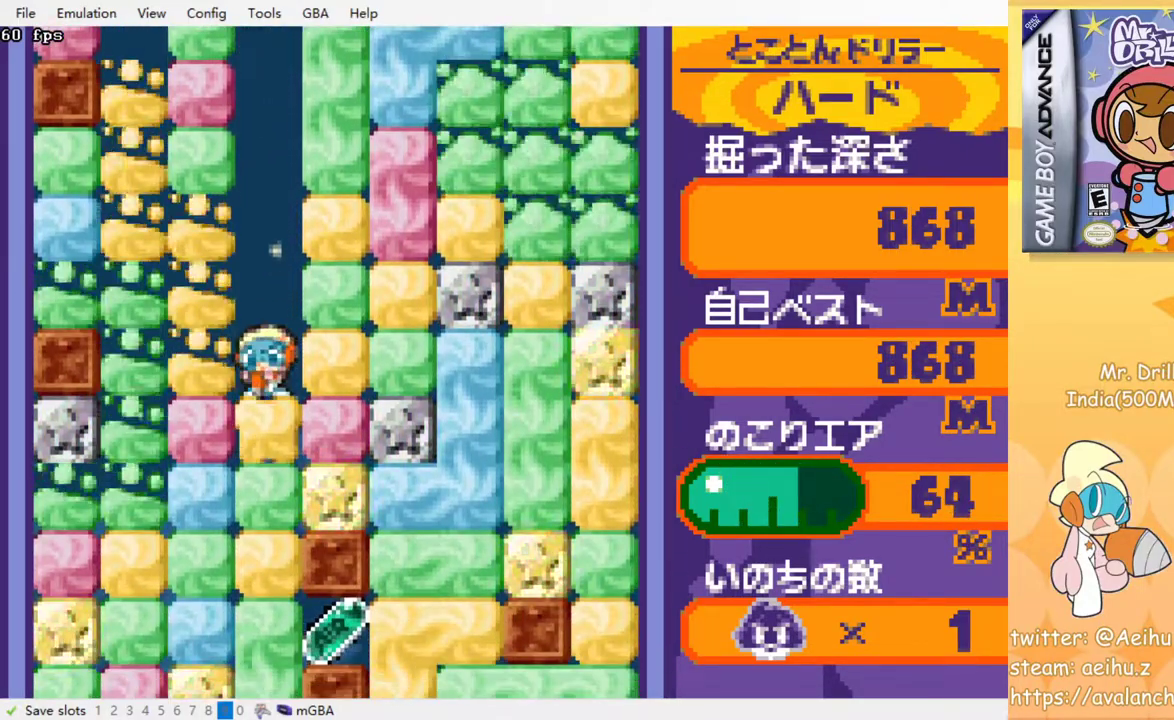
{"buttons": ["CROSS", "SQUARE", "DPAD_DOWN"], "events": [[67, "SQUARE", "up"], [100, "CROSS", "up"], [150, "CROSS", "down"], [167, "SQUARE", "down"], [250, "SQUARE", "up"], [267, "CROSS", "up"], [317, "CROSS", "down"], [333, "SQUARE", "down"], [417, "SQUARE", "up"], [433, "CROSS", "up"], [500, "CROSS", "down"], [500, "SQUARE", "down"]]}
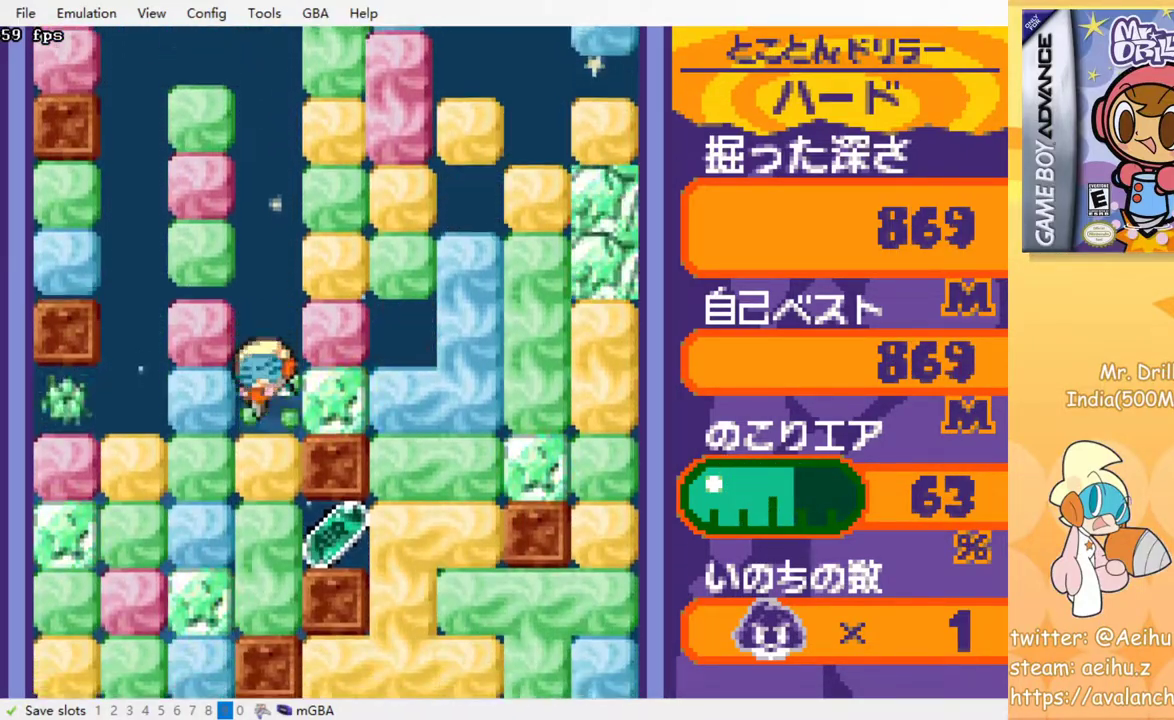
{"buttons": ["CROSS", "SQUARE", "DPAD_DOWN"], "events": [[83, "SQUARE", "up"], [100, "CROSS", "up"], [167, "CROSS", "down"], [167, "SQUARE", "down"], [233, "SQUARE", "up"], [267, "CROSS", "up"], [317, "CROSS", "down"], [333, "SQUARE", "down"], [400, "SQUARE", "up"], [433, "CROSS", "up"], [483, "CROSS", "down"], [500, "SQUARE", "down"]]}
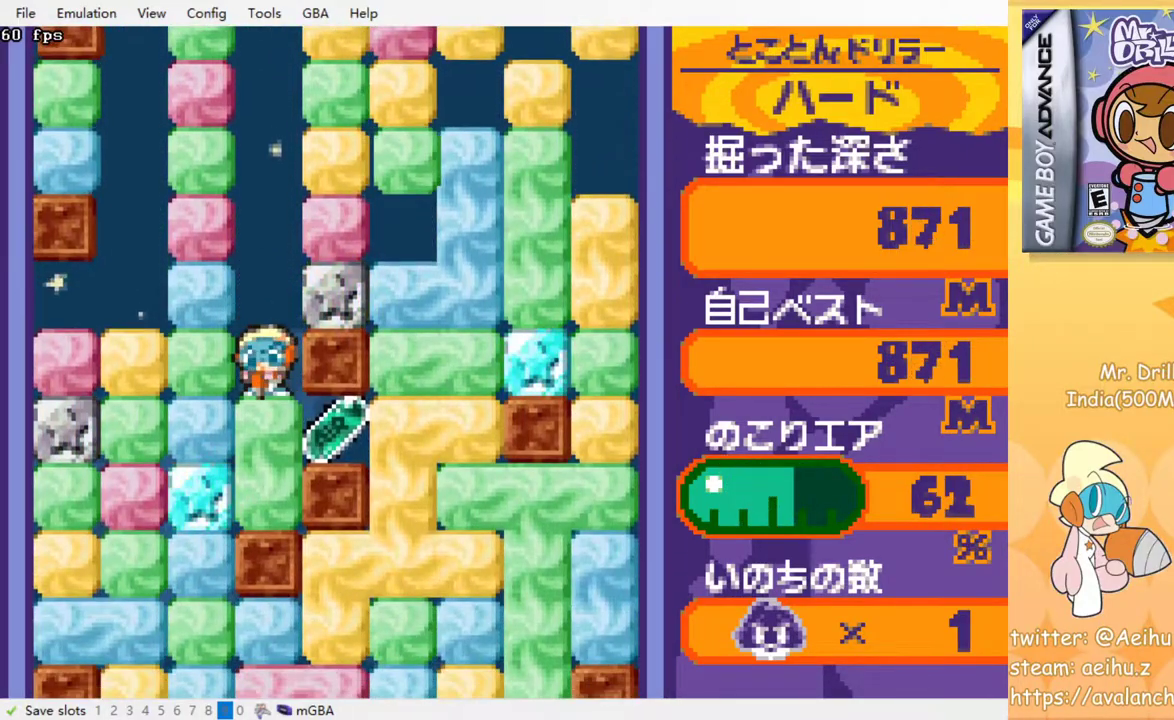
{"buttons": ["DPAD_RIGHT"], "events": [[67, "SQUARE", "up"], [100, "CROSS", "up"], [250, "DPAD_DOWN", "up"], [367, "DPAD_RIGHT", "down"]]}
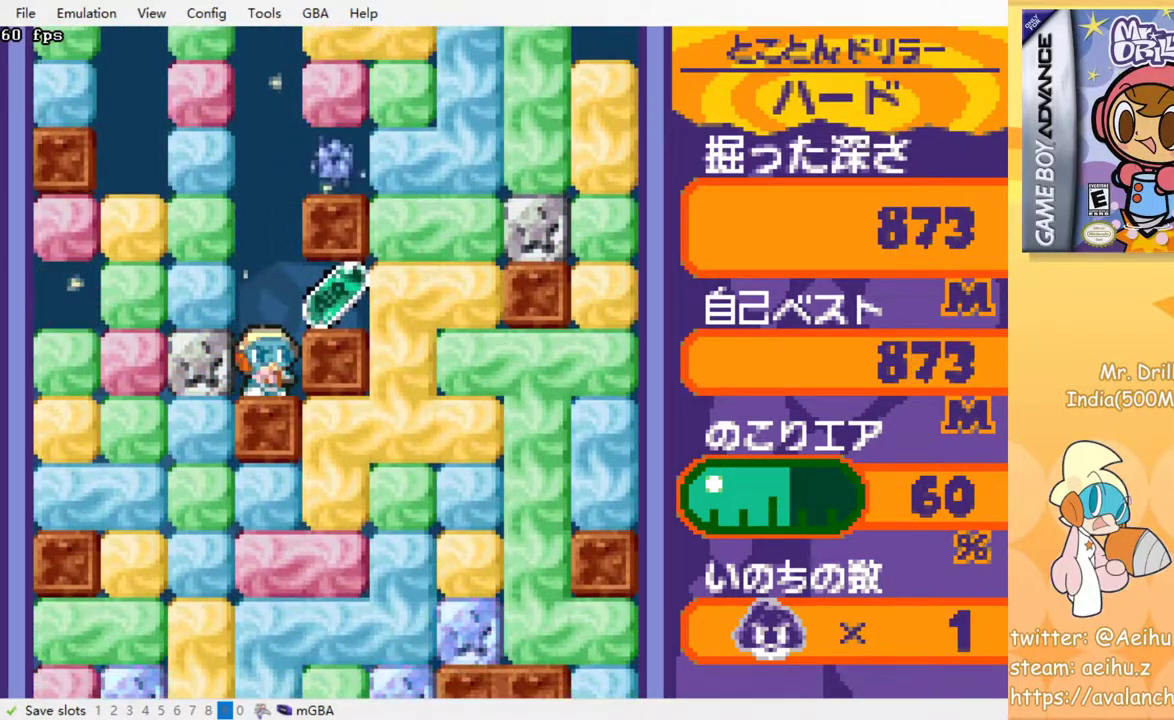
{"buttons": ["DPAD_LEFT"], "events": [[350, "DPAD_LEFT", "down"], [417, "DPAD_RIGHT", "up"]]}